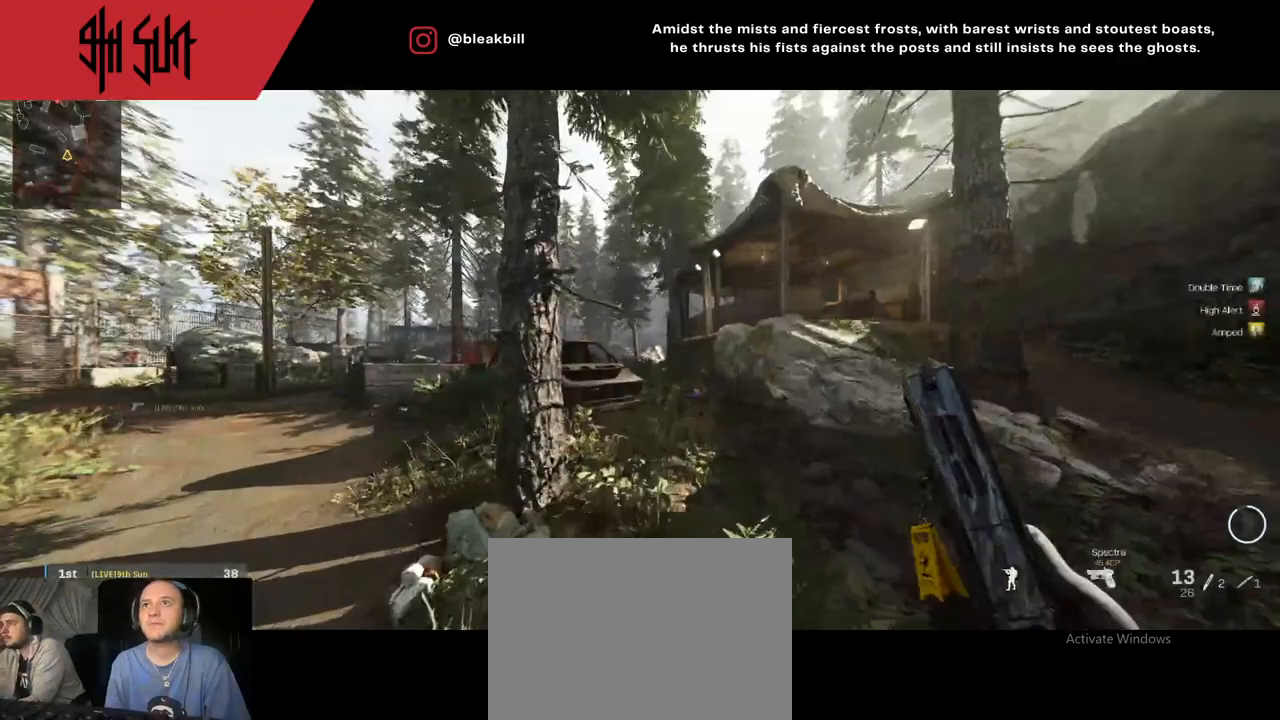
Gameplay with a controller (PlayStation layout); each line is a JSON object with the inputs held at the frame after it. "events" lists button and stick changes between this image and that frame as [ms after this image, input, new state], when the widget could be followed in between.
{"buttons": ["CIRCLE"], "left_stick": "up-left", "right_stick": "center", "events": [[133, "right_stick", "center"], [200, "left_stick", "up-left"], [367, "CIRCLE", "down"]]}
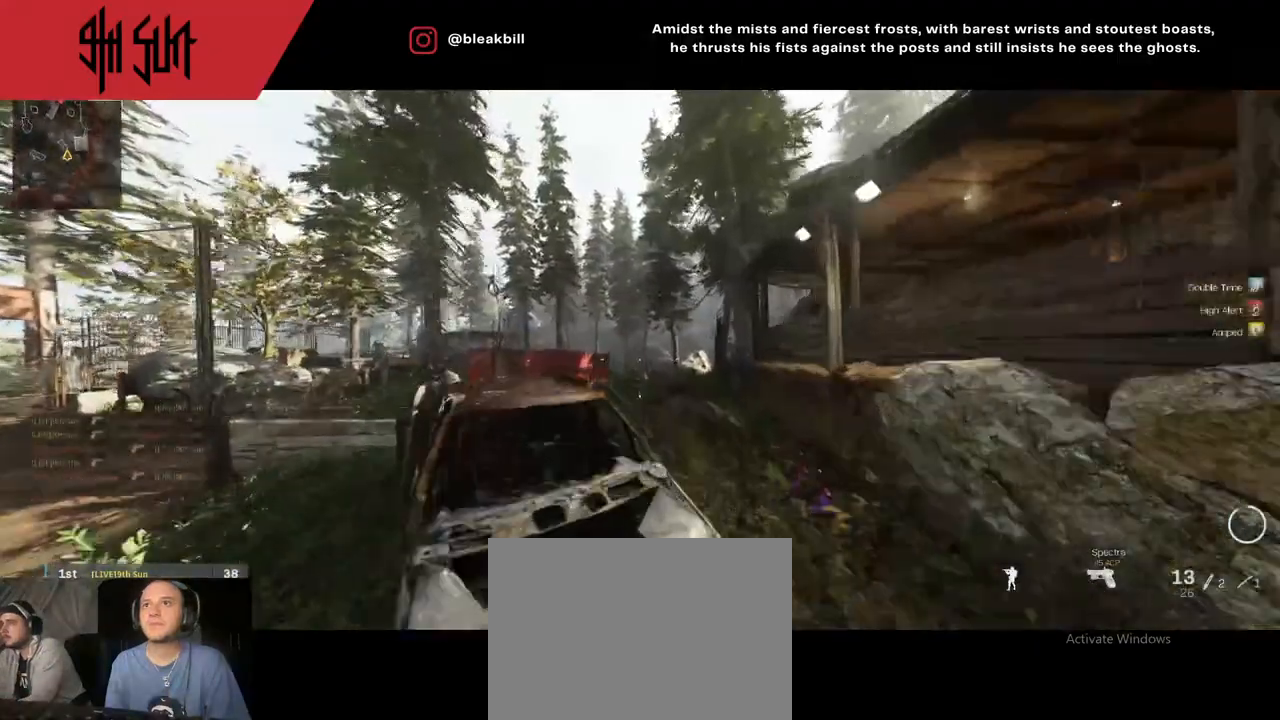
{"buttons": ["L2"], "left_stick": "up-left", "right_stick": "center", "events": [[33, "CIRCLE", "up"], [33, "L2", "down"], [117, "right_stick", "down"], [383, "right_stick", "center"]]}
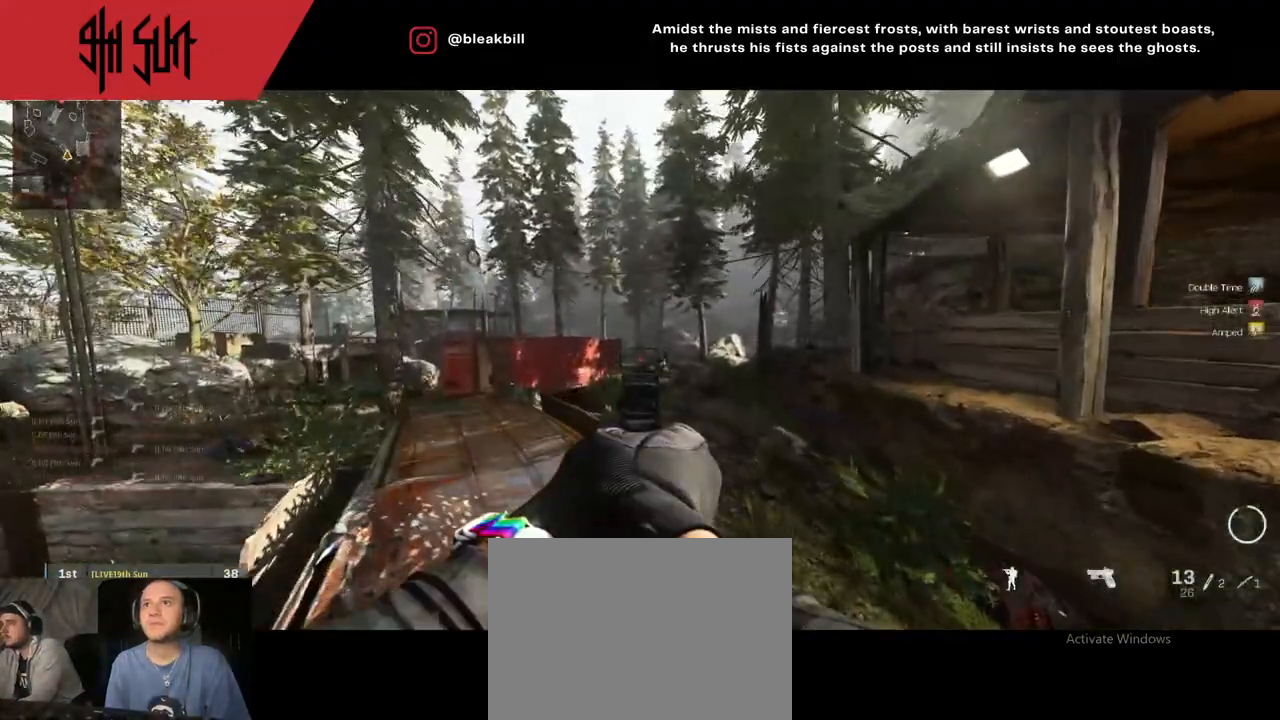
{"buttons": ["L2"], "left_stick": "center", "right_stick": "center", "events": [[100, "left_stick", "up-right"], [100, "right_stick", "left"], [217, "right_stick", "center"], [283, "left_stick", "left"], [283, "right_stick", "left"], [333, "right_stick", "center"], [417, "left_stick", "center"]]}
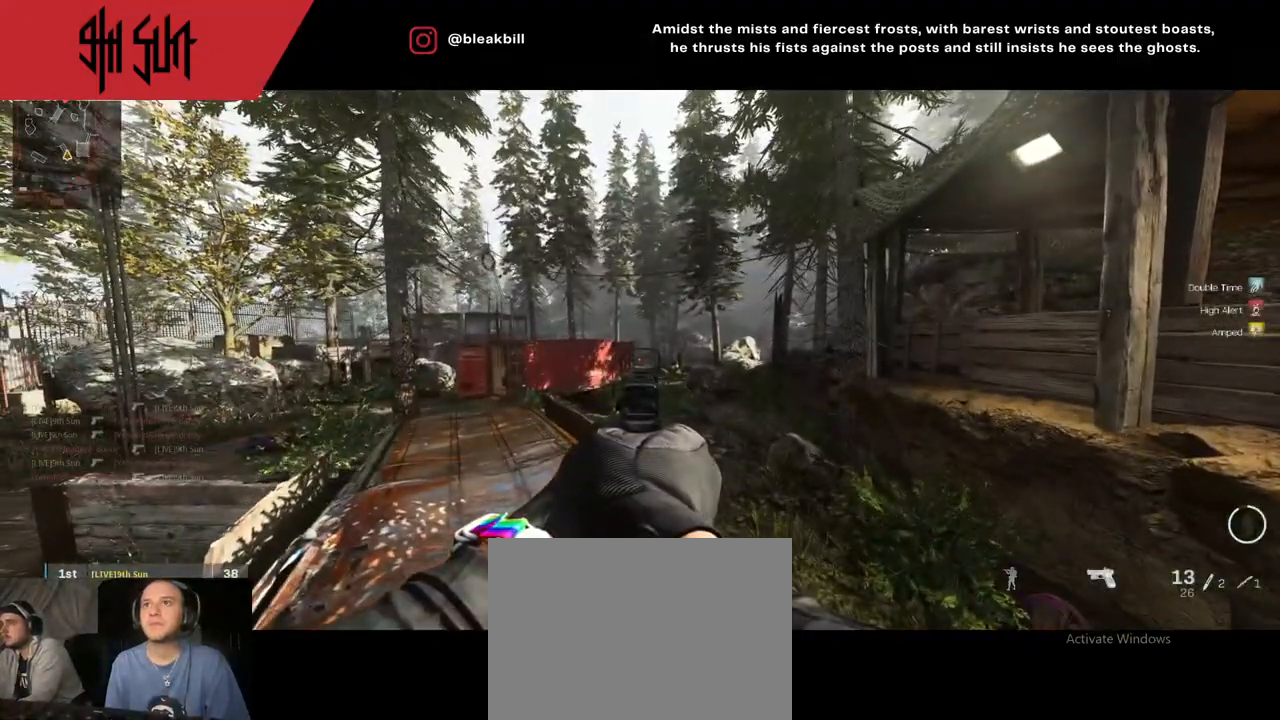
{"buttons": ["L2"], "left_stick": "center", "right_stick": "center", "events": []}
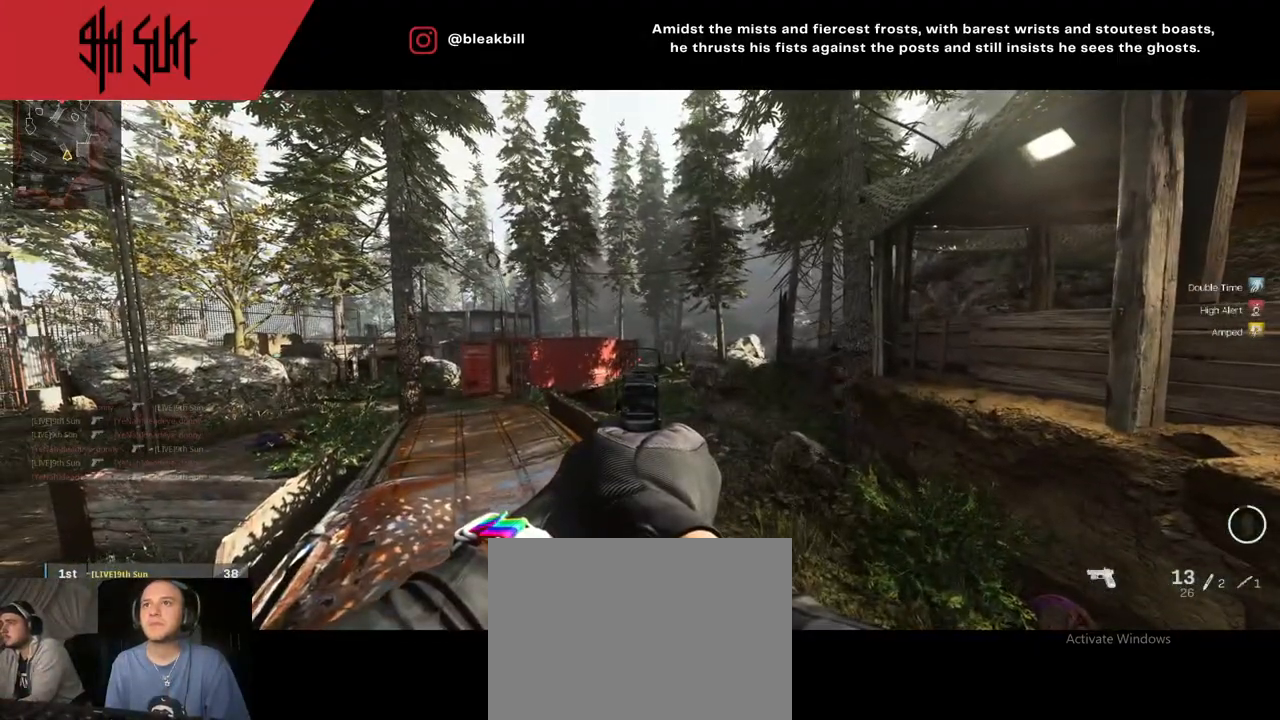
{"buttons": ["L2"], "left_stick": "center", "right_stick": "center", "events": []}
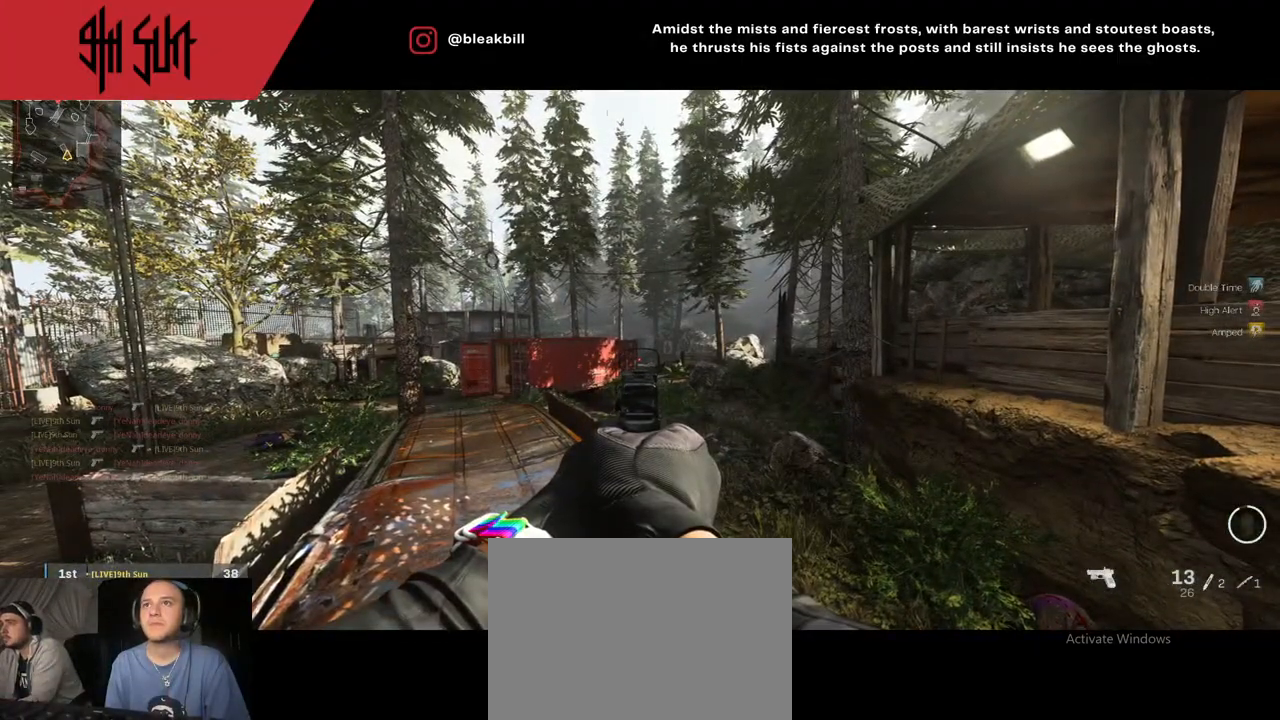
{"buttons": [], "left_stick": "up", "right_stick": "center", "events": [[33, "L2", "up"], [33, "left_stick", "up-left"], [150, "right_stick", "left"], [233, "right_stick", "center"], [417, "left_stick", "up"]]}
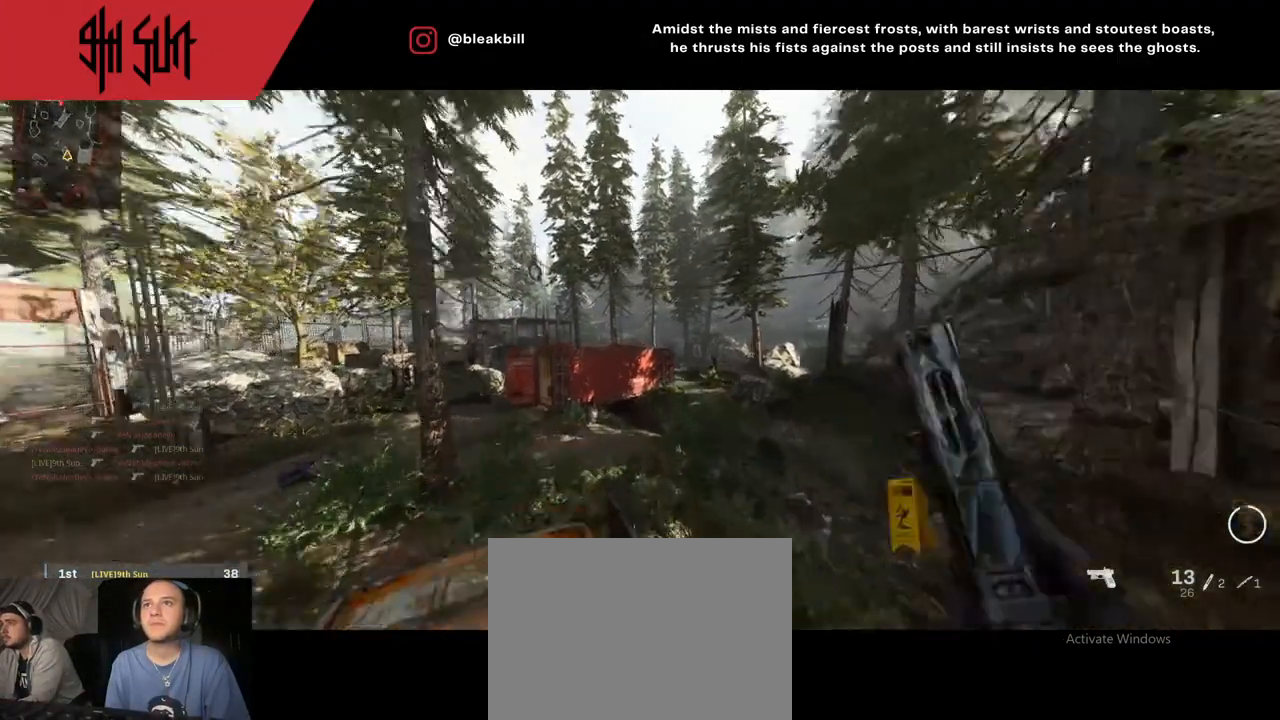
{"buttons": [], "left_stick": "up-right", "right_stick": "left", "events": [[67, "right_stick", "right"], [250, "right_stick", "center"], [400, "CIRCLE", "down"], [400, "left_stick", "up-right"], [400, "right_stick", "left"], [483, "CIRCLE", "up"]]}
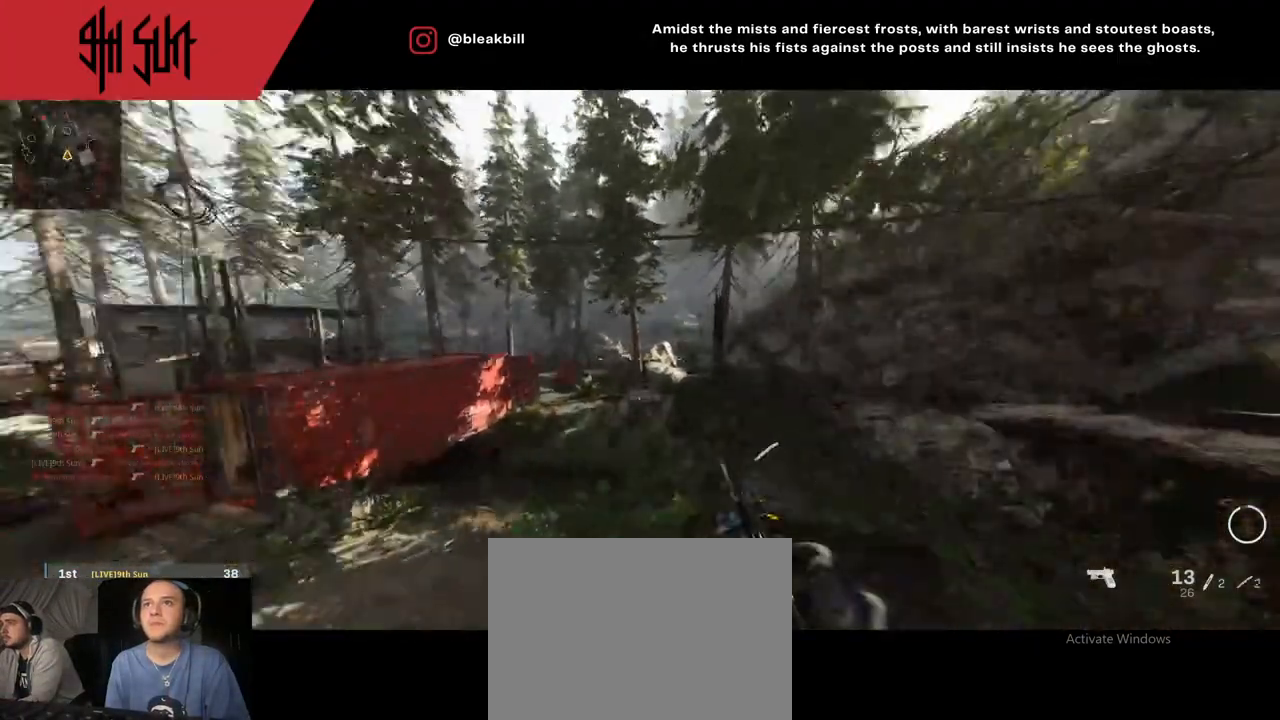
{"buttons": ["L2"], "left_stick": "up-right", "right_stick": "up-left", "events": [[133, "L2", "down"], [200, "right_stick", "center"], [417, "right_stick", "up-left"]]}
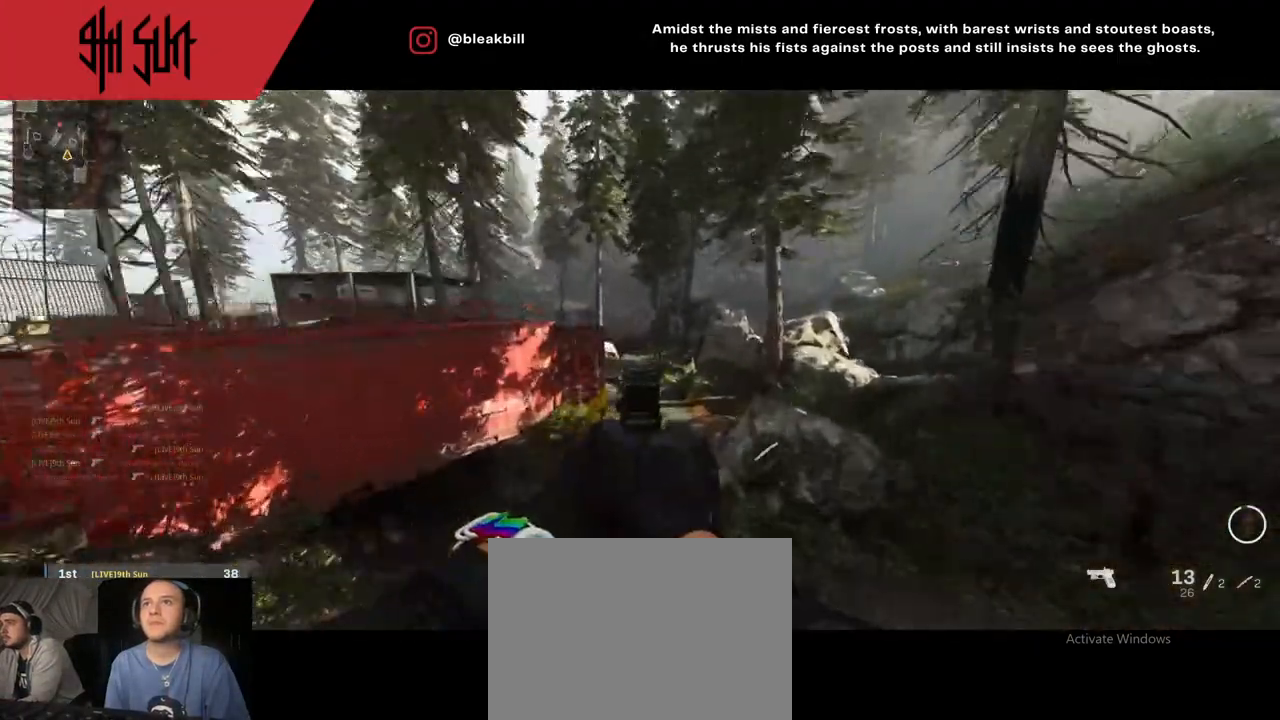
{"buttons": [], "left_stick": "up-right", "right_stick": "center", "events": [[50, "R2", "down"], [200, "L2", "up"], [300, "left_stick", "right"], [317, "R2", "up"], [350, "right_stick", "right"], [433, "left_stick", "up-right"], [500, "right_stick", "center"]]}
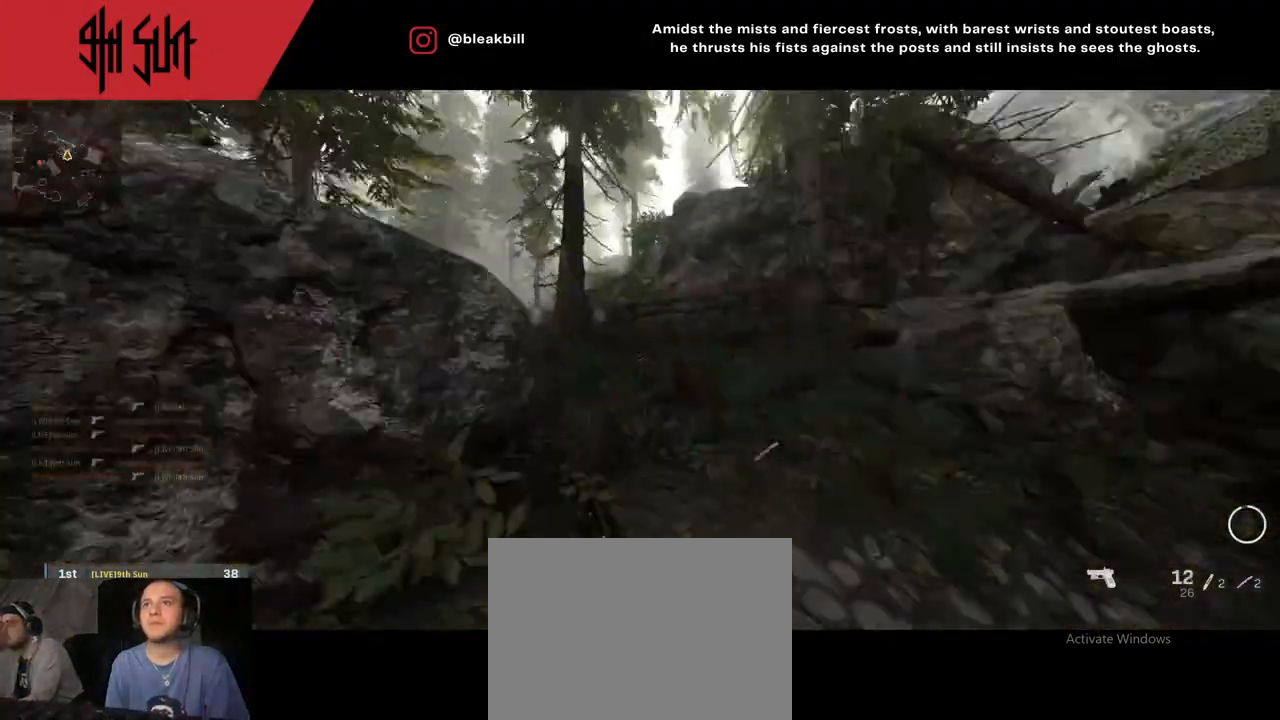
{"buttons": ["TRIANGLE"], "left_stick": "up", "right_stick": "left", "events": [[133, "right_stick", "left"], [267, "left_stick", "up"], [467, "TRIANGLE", "down"]]}
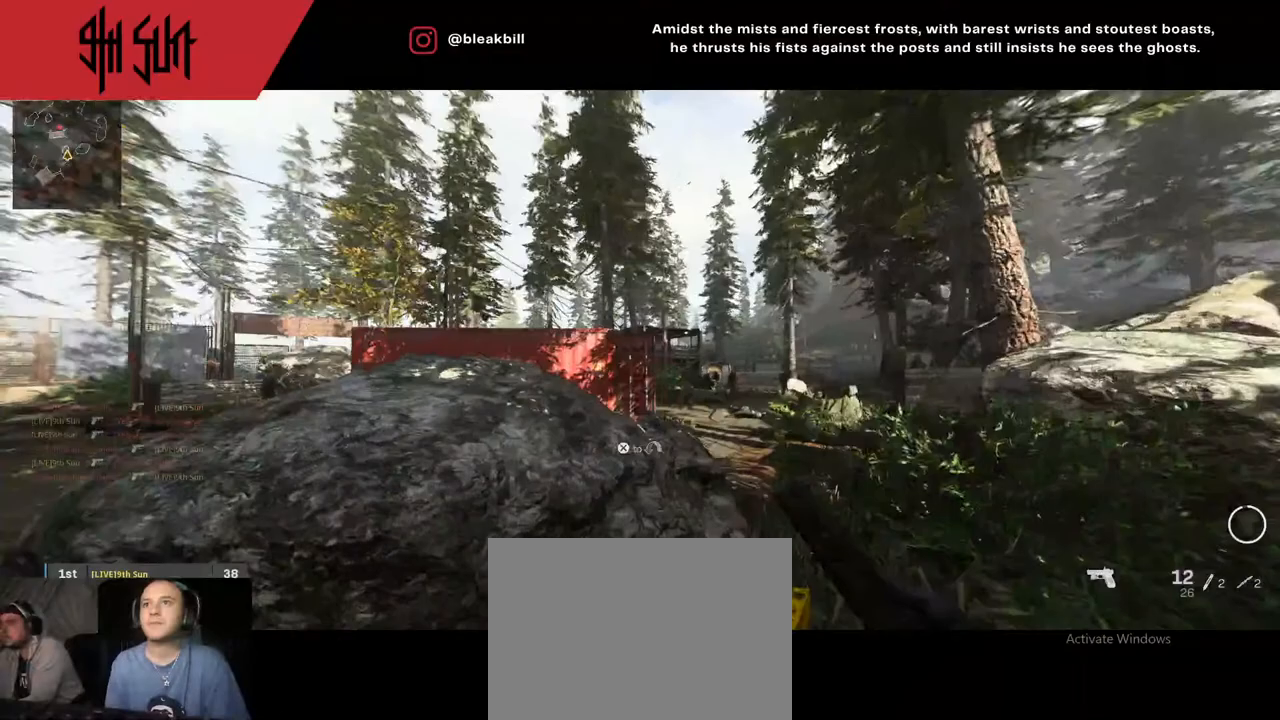
{"buttons": ["TRIANGLE"], "left_stick": "up", "right_stick": "center", "events": [[17, "TRIANGLE", "up"], [17, "right_stick", "center"], [500, "TRIANGLE", "down"]]}
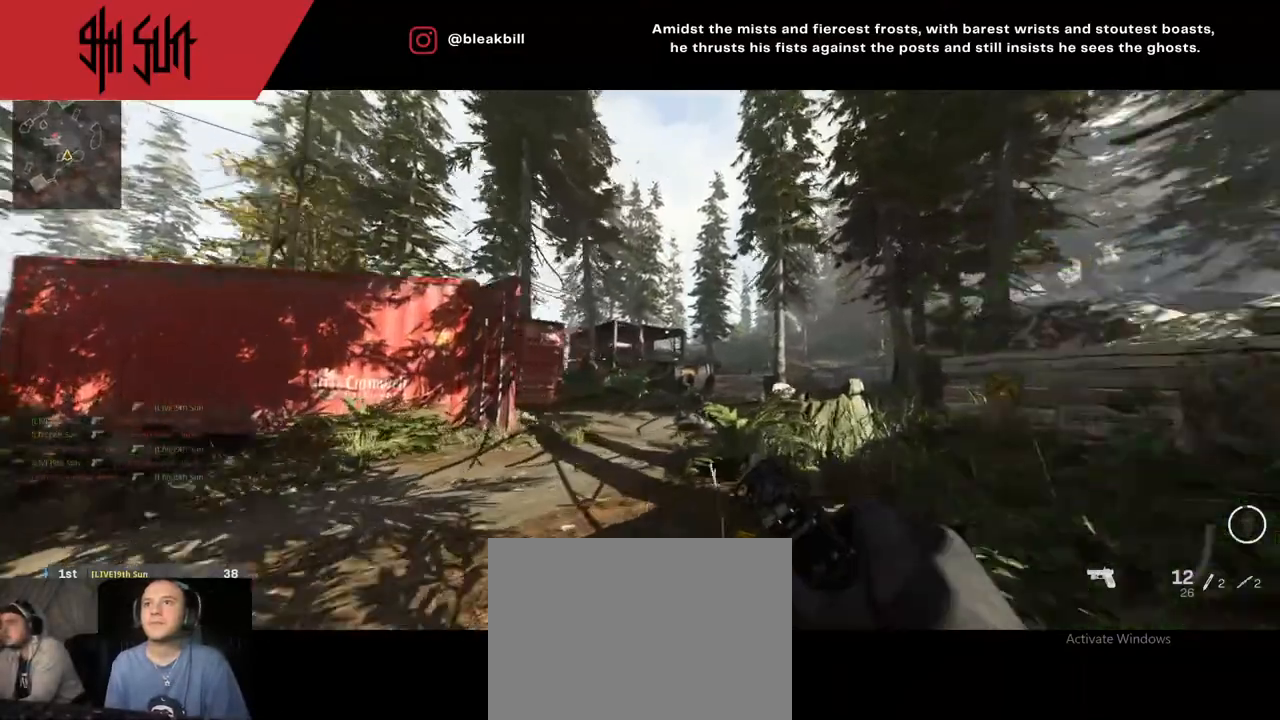
{"buttons": [], "left_stick": "up", "right_stick": "left", "events": [[117, "CIRCLE", "down"], [150, "TRIANGLE", "up"], [250, "CIRCLE", "up"], [350, "right_stick", "left"]]}
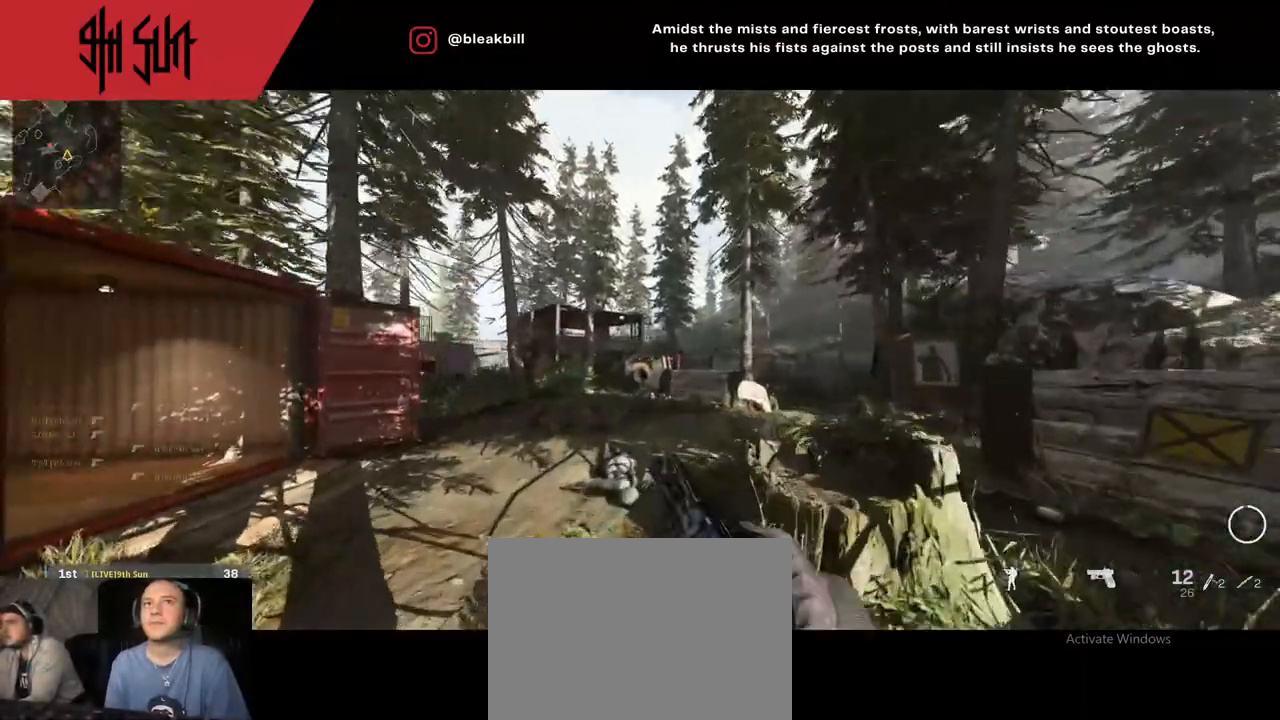
{"buttons": [], "left_stick": "up-right", "right_stick": "center", "events": [[217, "TRIANGLE", "down"], [217, "right_stick", "center"], [467, "TRIANGLE", "up"], [467, "left_stick", "up-right"]]}
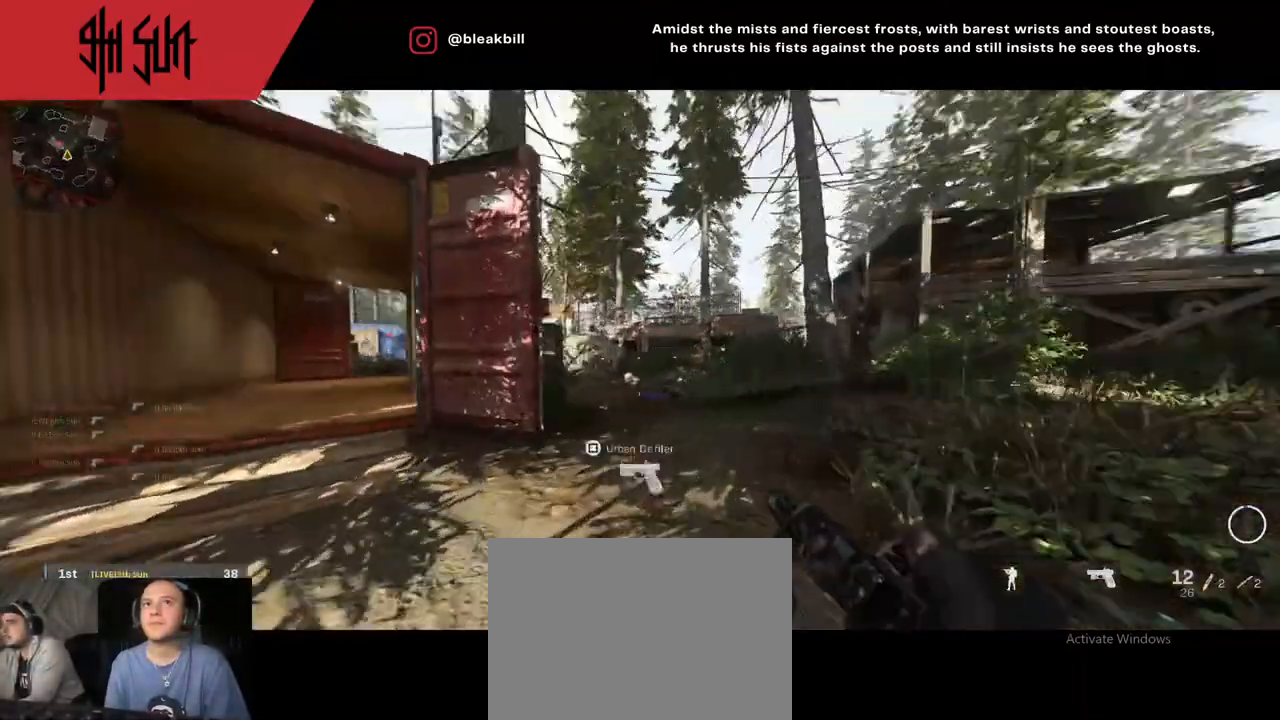
{"buttons": [], "left_stick": "left", "right_stick": "down", "events": [[33, "right_stick", "left"], [50, "R1", "down"], [200, "TRIANGLE", "down"], [200, "right_stick", "center"], [267, "CIRCLE", "down"], [317, "CIRCLE", "up"], [317, "R1", "up"], [317, "TRIANGLE", "up"], [333, "left_stick", "left"], [350, "right_stick", "down"]]}
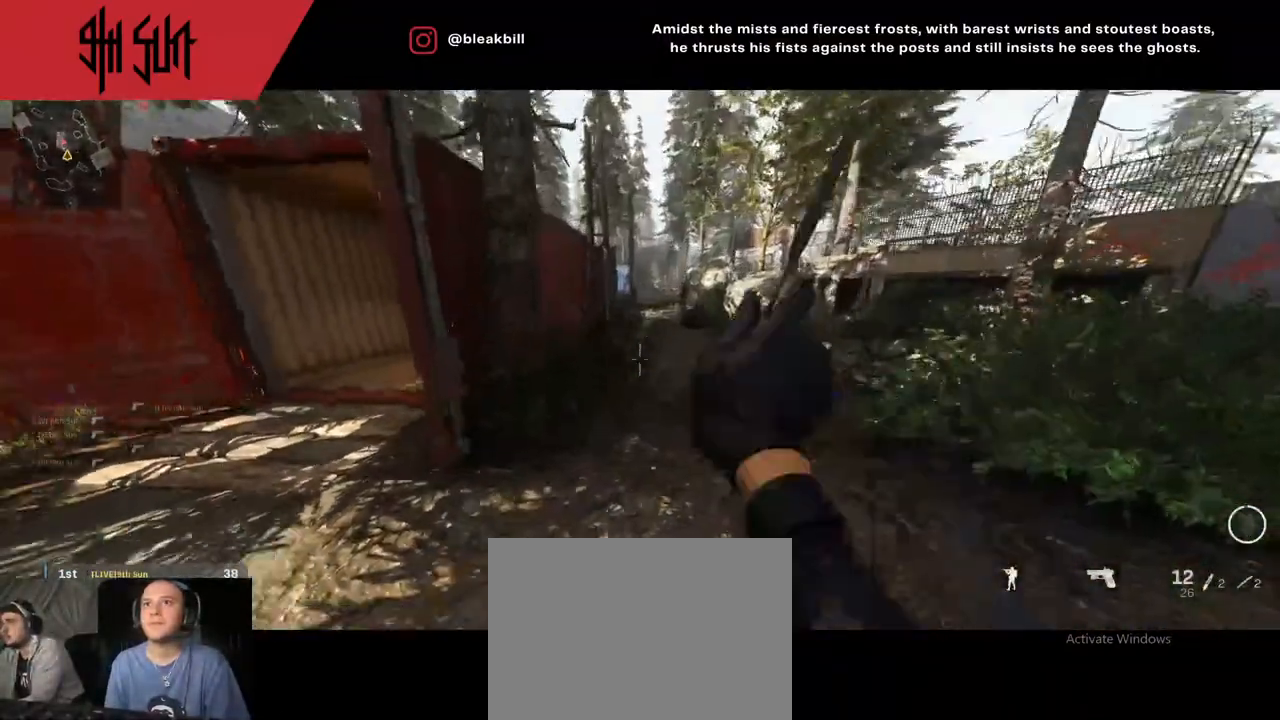
{"buttons": [], "left_stick": "up-right", "right_stick": "right", "events": [[67, "right_stick", "left"], [250, "left_stick", "up-left"], [267, "right_stick", "center"], [400, "left_stick", "up-right"], [400, "right_stick", "right"]]}
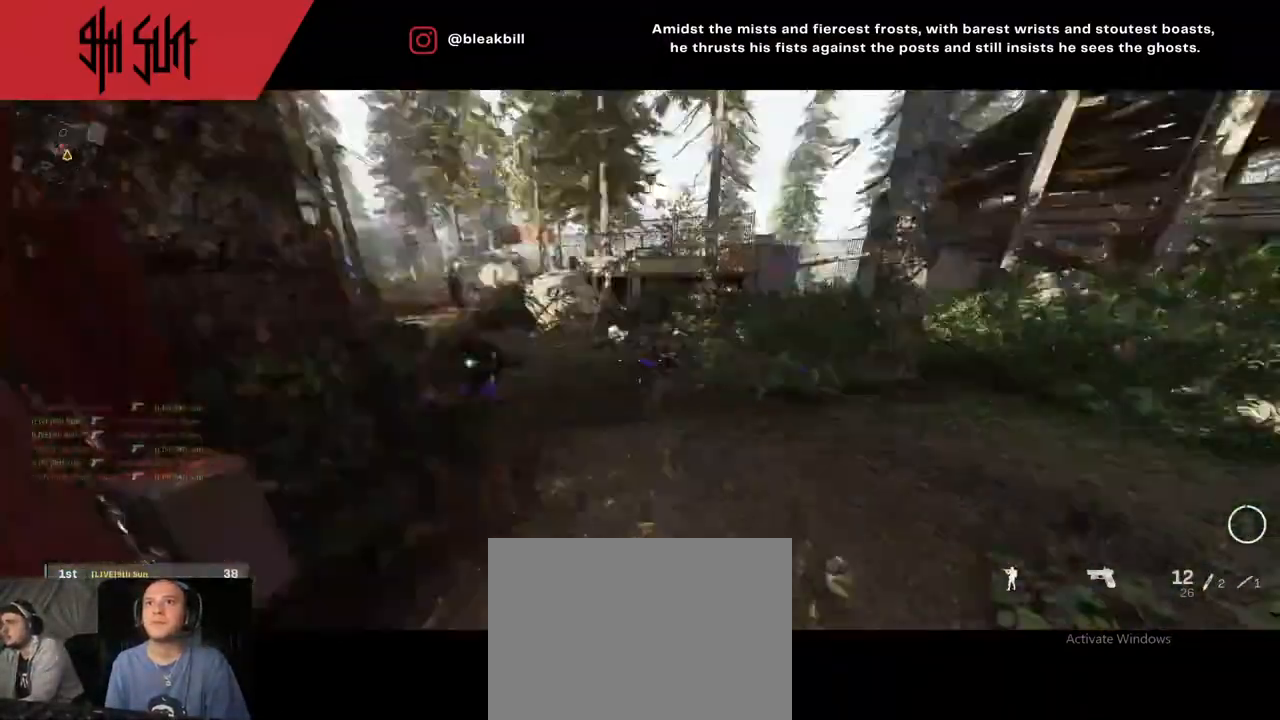
{"buttons": [], "left_stick": "center", "right_stick": "center", "events": [[117, "left_stick", "up"], [117, "right_stick", "left"], [400, "TRIANGLE", "down"], [467, "TRIANGLE", "up"], [467, "left_stick", "center"], [467, "right_stick", "center"]]}
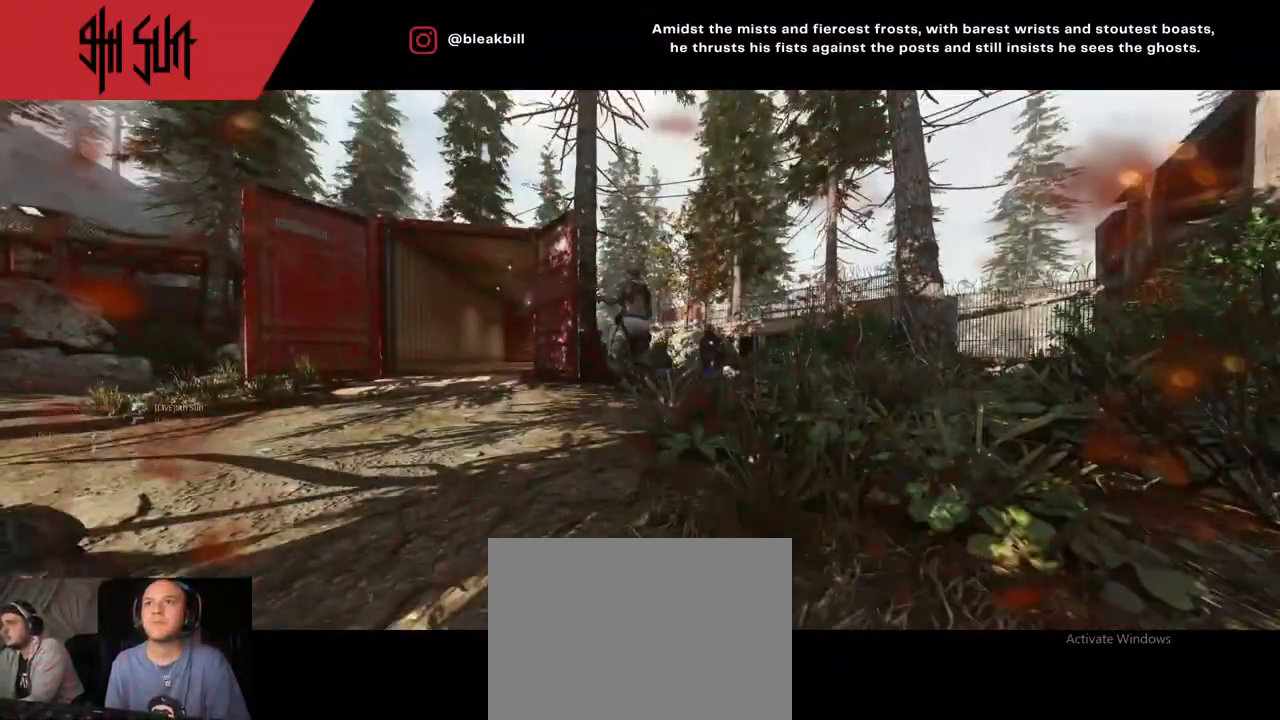
{"buttons": ["SQUARE"], "left_stick": "up", "right_stick": "center", "events": [[50, "CIRCLE", "down"], [50, "TRIANGLE", "down"], [150, "TRIANGLE", "up"], [200, "SQUARE", "down"], [250, "CIRCLE", "up"], [350, "SQUARE", "up"], [450, "SQUARE", "down"], [450, "left_stick", "up"]]}
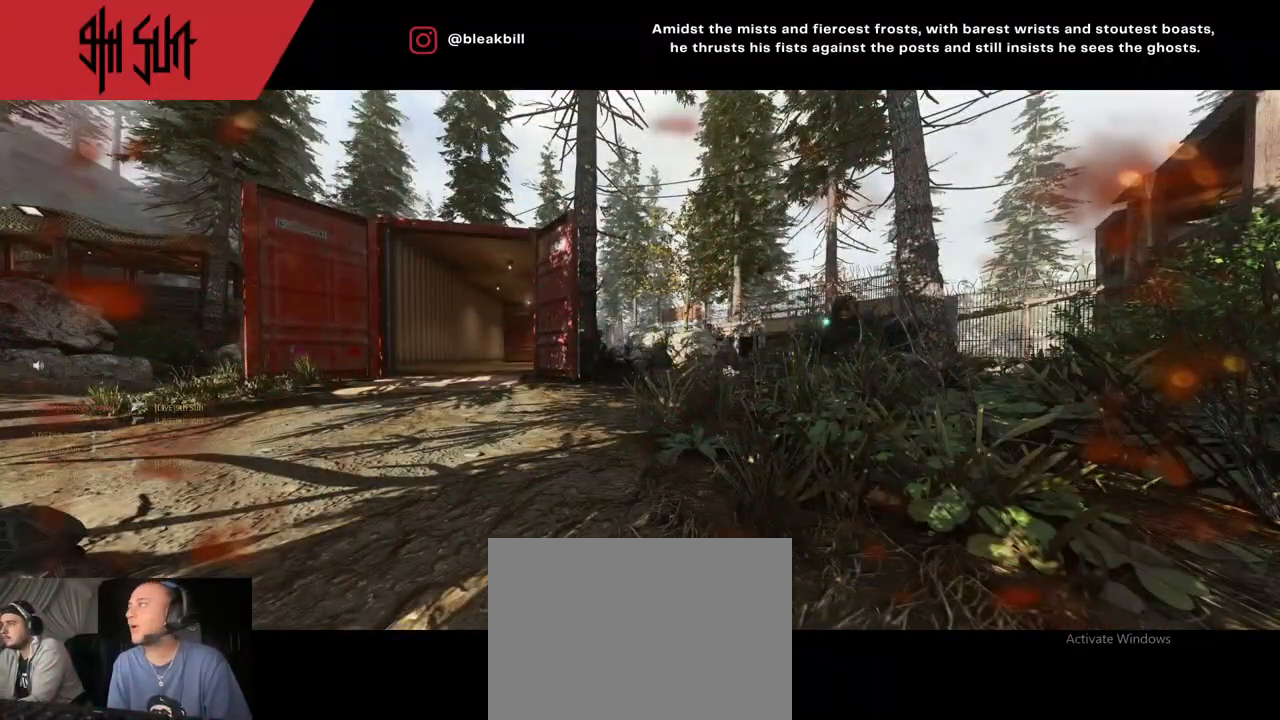
{"buttons": ["SQUARE"], "left_stick": "up", "right_stick": "center", "events": [[50, "SQUARE", "up"], [83, "SQUARE", "down"], [150, "SQUARE", "up"], [450, "SQUARE", "down"]]}
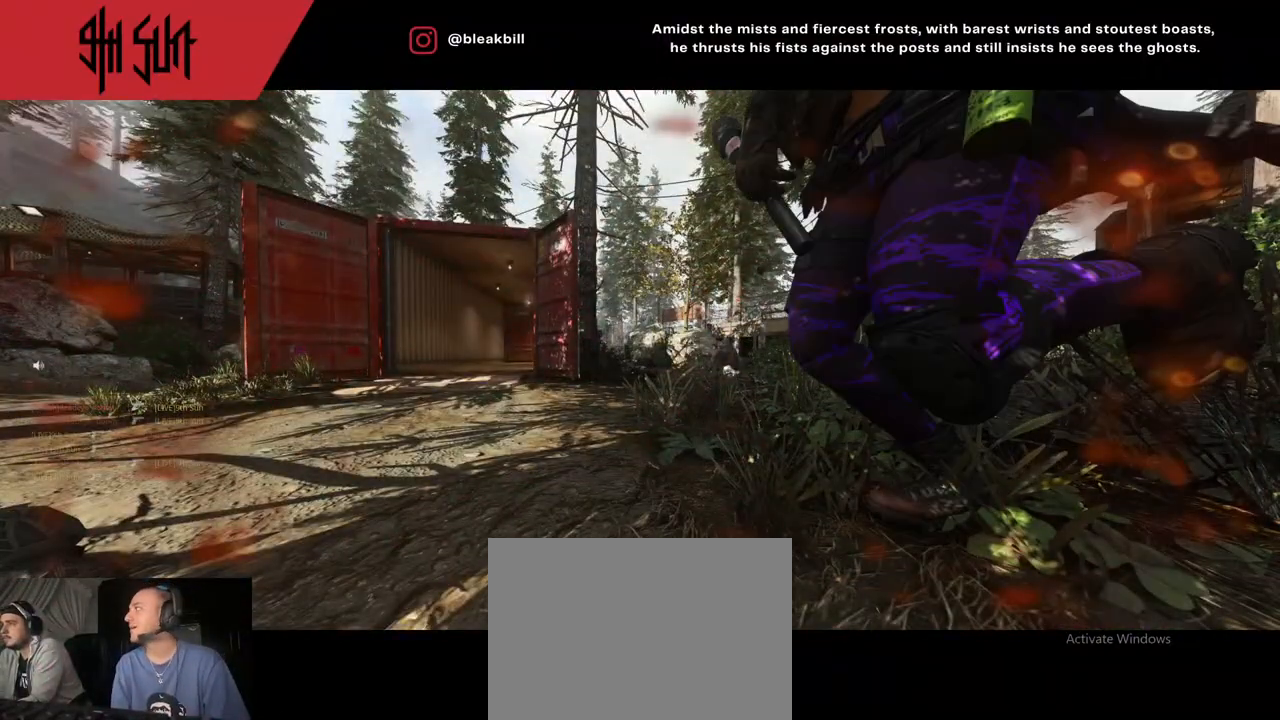
{"buttons": [], "left_stick": "up", "right_stick": "center", "events": [[33, "SQUARE", "up"], [167, "SQUARE", "down"], [350, "SQUARE", "up"]]}
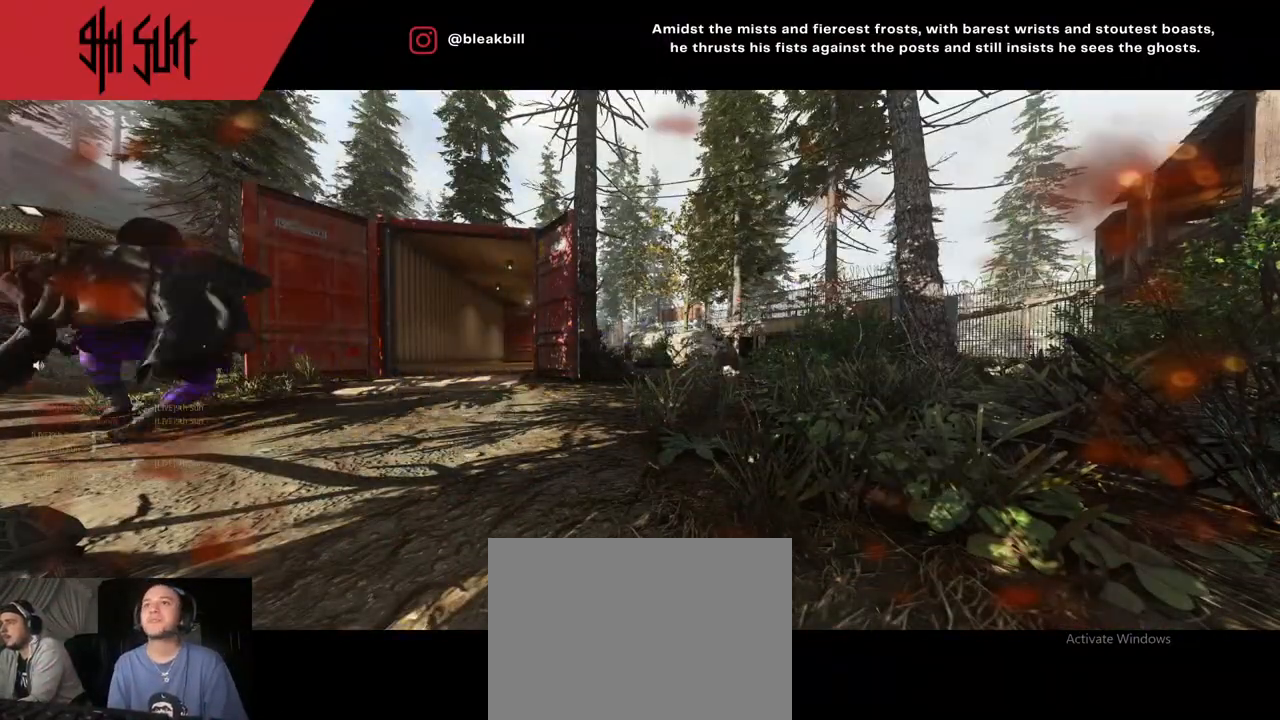
{"buttons": [], "left_stick": "up", "right_stick": "center", "events": [[267, "SQUARE", "down"], [350, "SQUARE", "up"]]}
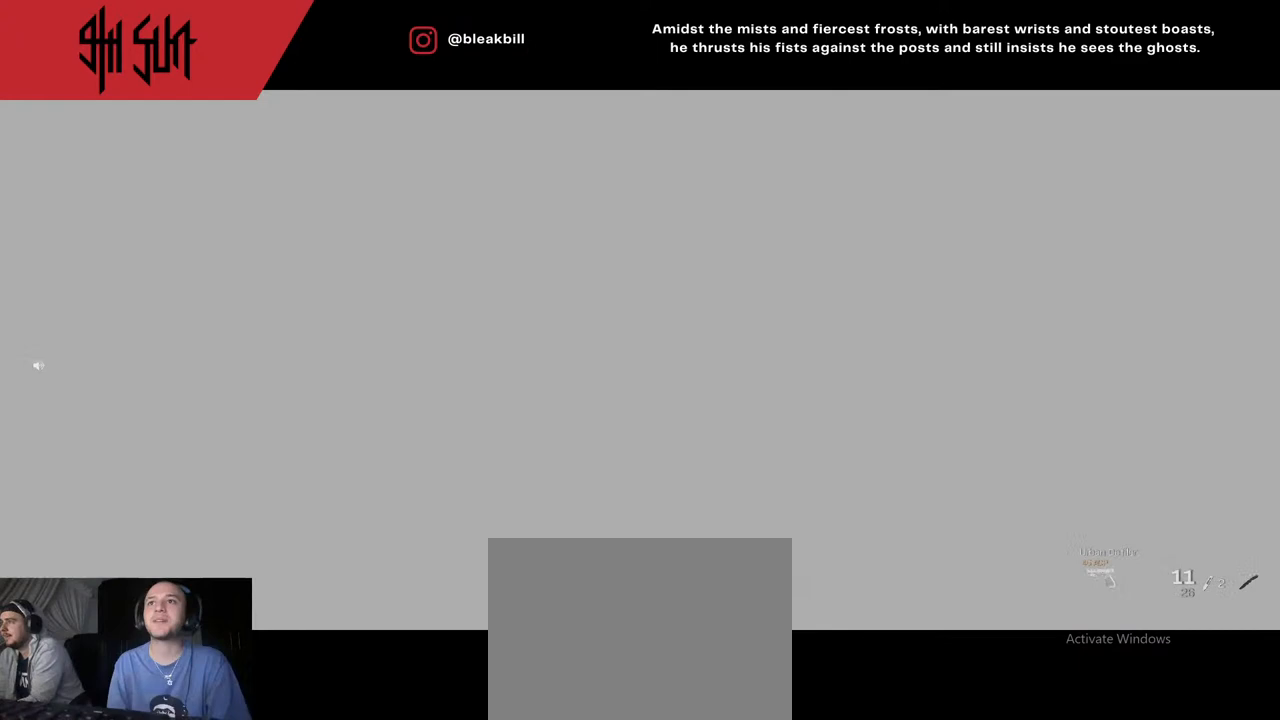
{"buttons": [], "left_stick": "up", "right_stick": "center", "events": [[33, "SQUARE", "down"], [83, "SQUARE", "up"], [233, "SQUARE", "down"], [333, "SQUARE", "up"]]}
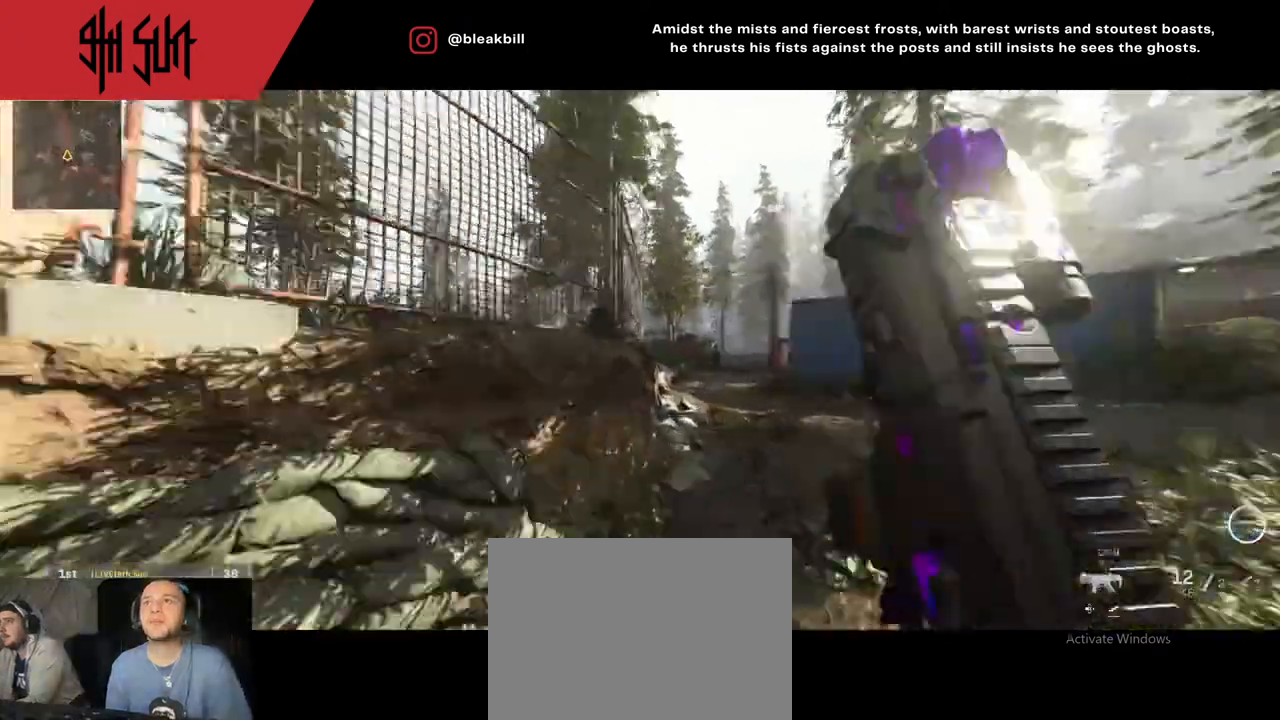
{"buttons": [], "left_stick": "up-left", "right_stick": "left", "events": [[50, "right_stick", "right"], [167, "CROSS", "down"], [233, "CROSS", "up"], [233, "right_stick", "center"], [483, "left_stick", "up-left"], [483, "right_stick", "left"]]}
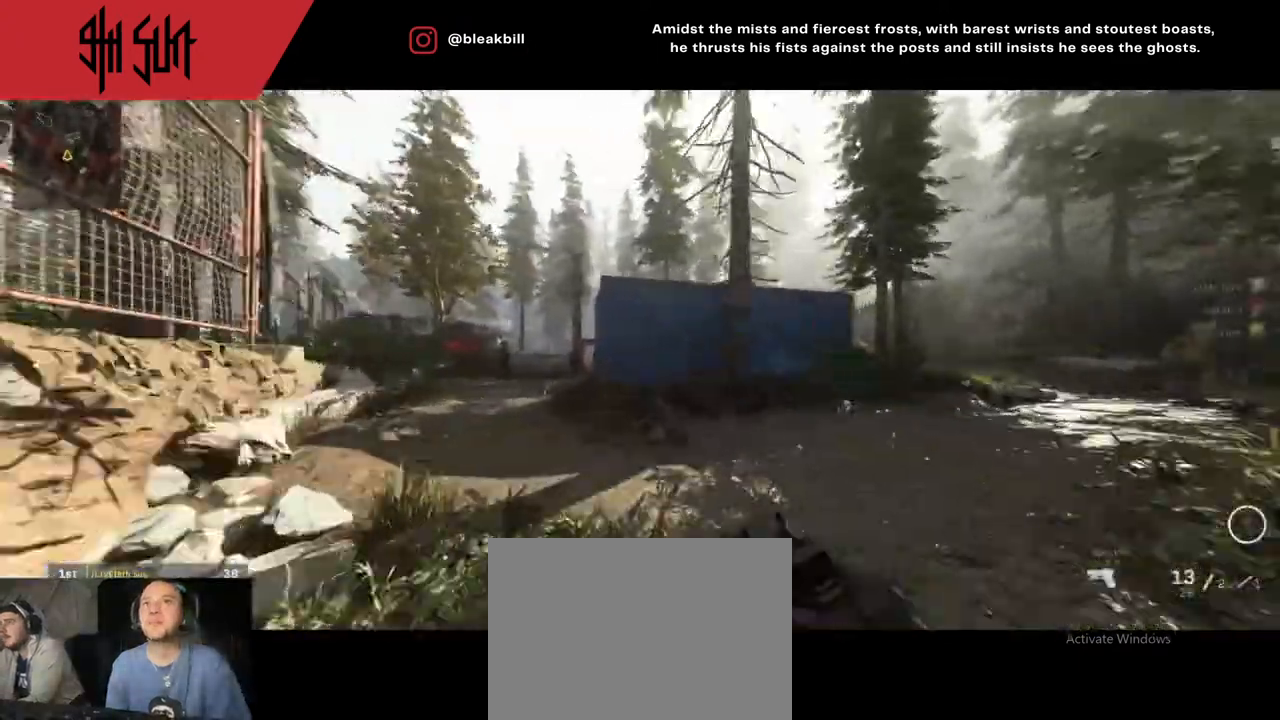
{"buttons": [], "left_stick": "up-left", "right_stick": "right", "events": [[267, "TRIANGLE", "down"], [267, "right_stick", "center"], [400, "TRIANGLE", "up"], [400, "right_stick", "right"]]}
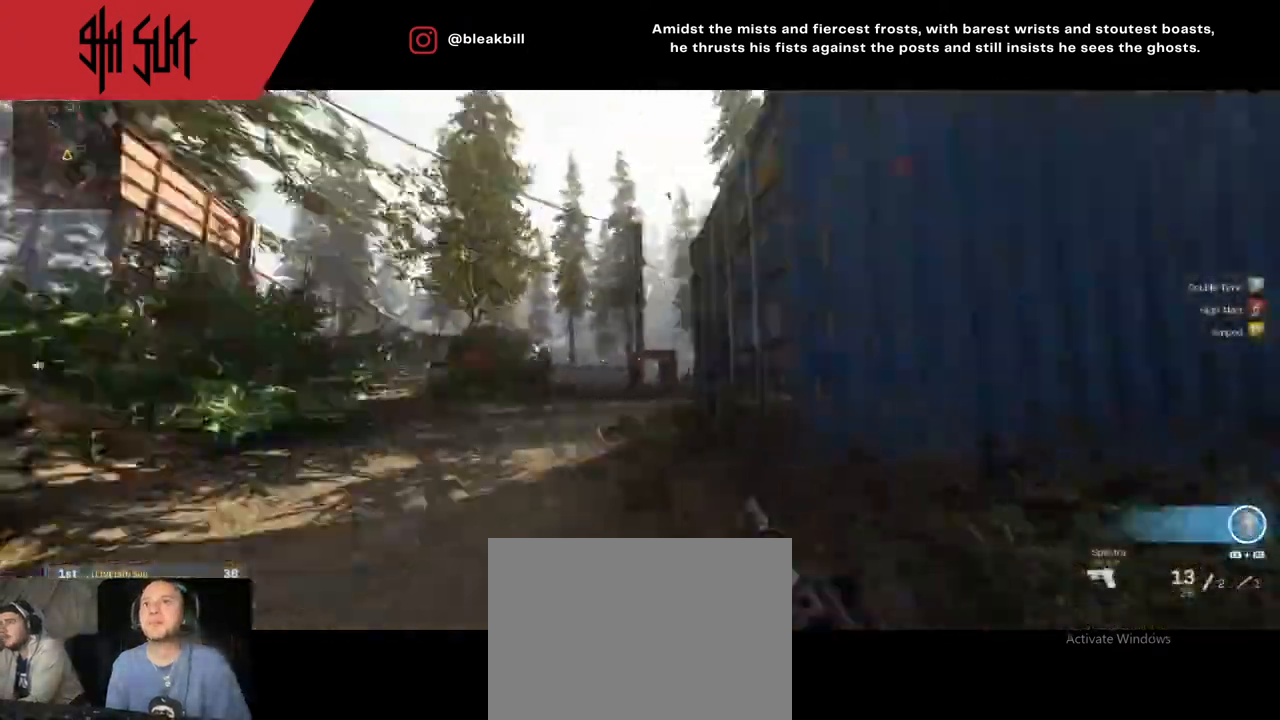
{"buttons": ["L2"], "left_stick": "down-right", "right_stick": "center", "events": [[183, "right_stick", "center"], [217, "CIRCLE", "down"], [217, "L2", "down"], [217, "left_stick", "left"], [367, "CIRCLE", "up"], [433, "left_stick", "down-right"]]}
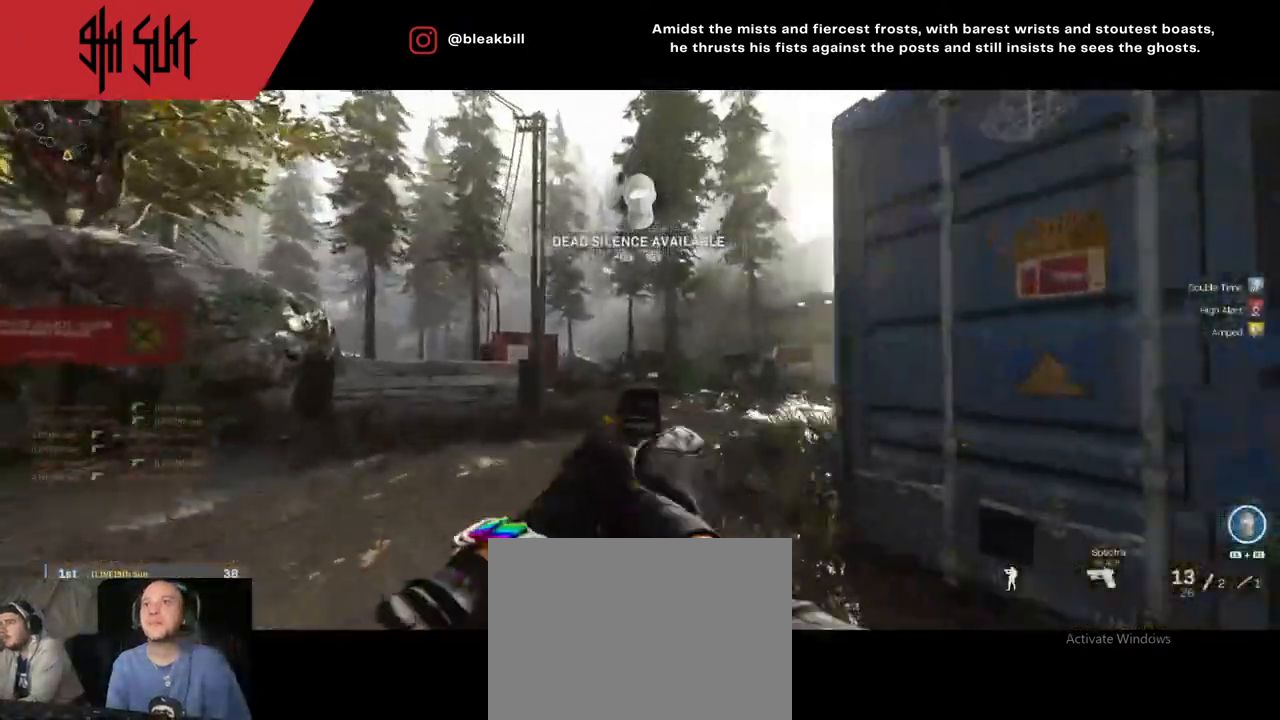
{"buttons": [], "left_stick": "up-right", "right_stick": "left", "events": [[117, "right_stick", "right"], [183, "R2", "down"], [200, "L2", "up"], [200, "R2", "up"], [300, "left_stick", "up-right"], [450, "right_stick", "left"]]}
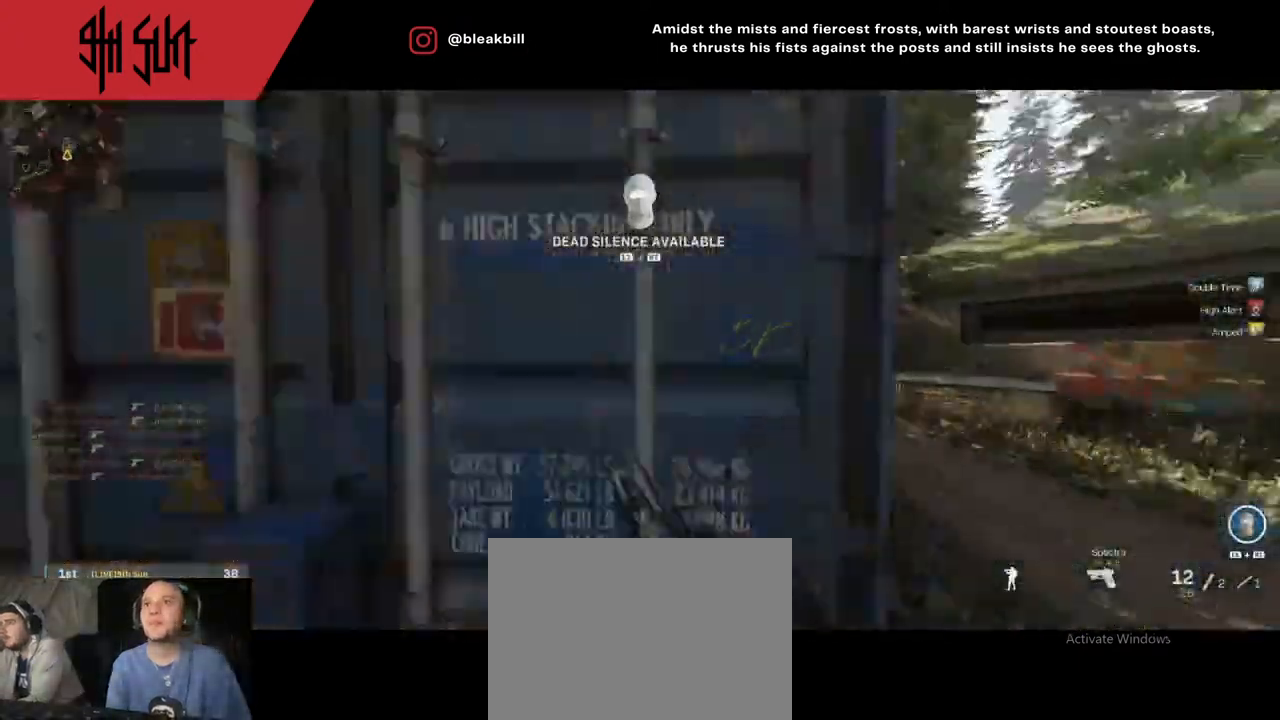
{"buttons": [], "left_stick": "up-left", "right_stick": "center", "events": [[83, "left_stick", "down-right"], [133, "left_stick", "down"], [233, "left_stick", "left"], [317, "left_stick", "up-left"], [450, "right_stick", "center"]]}
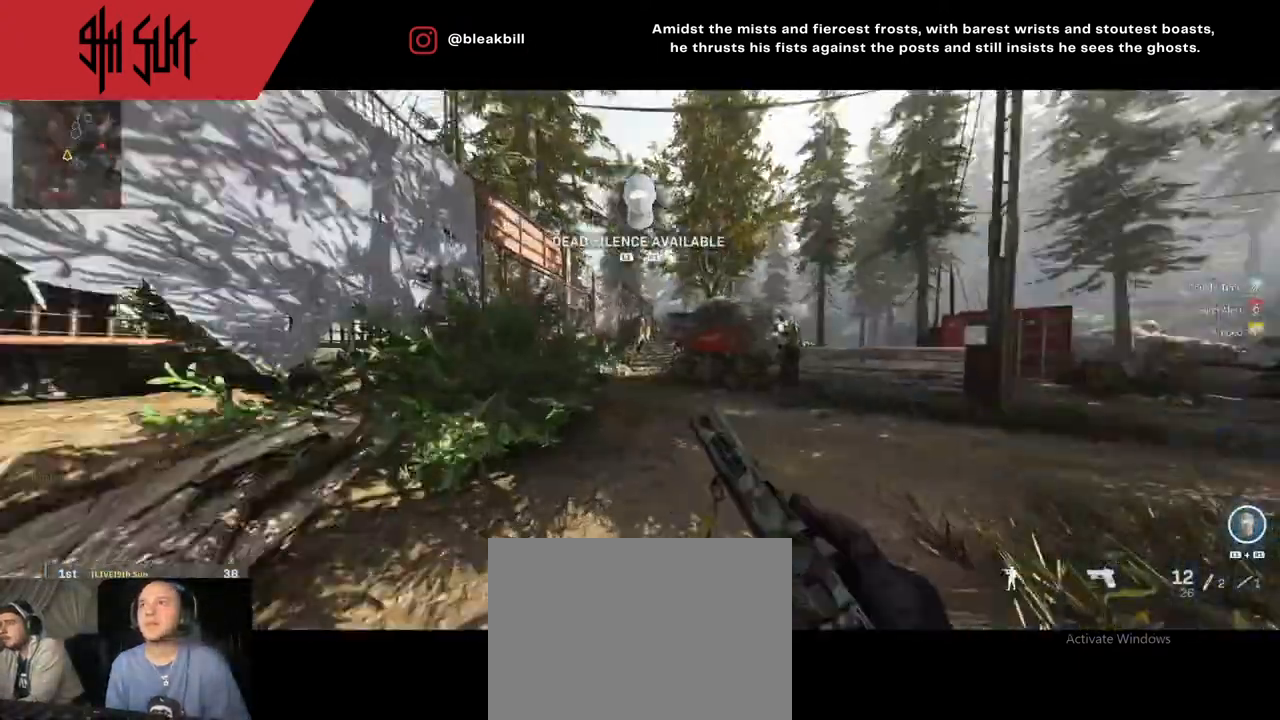
{"buttons": [], "left_stick": "up-left", "right_stick": "right", "events": [[150, "right_stick", "right"], [217, "CIRCLE", "down"], [217, "R1", "down"], [250, "CIRCLE", "up"], [250, "right_stick", "center"], [400, "R1", "up"], [400, "right_stick", "right"]]}
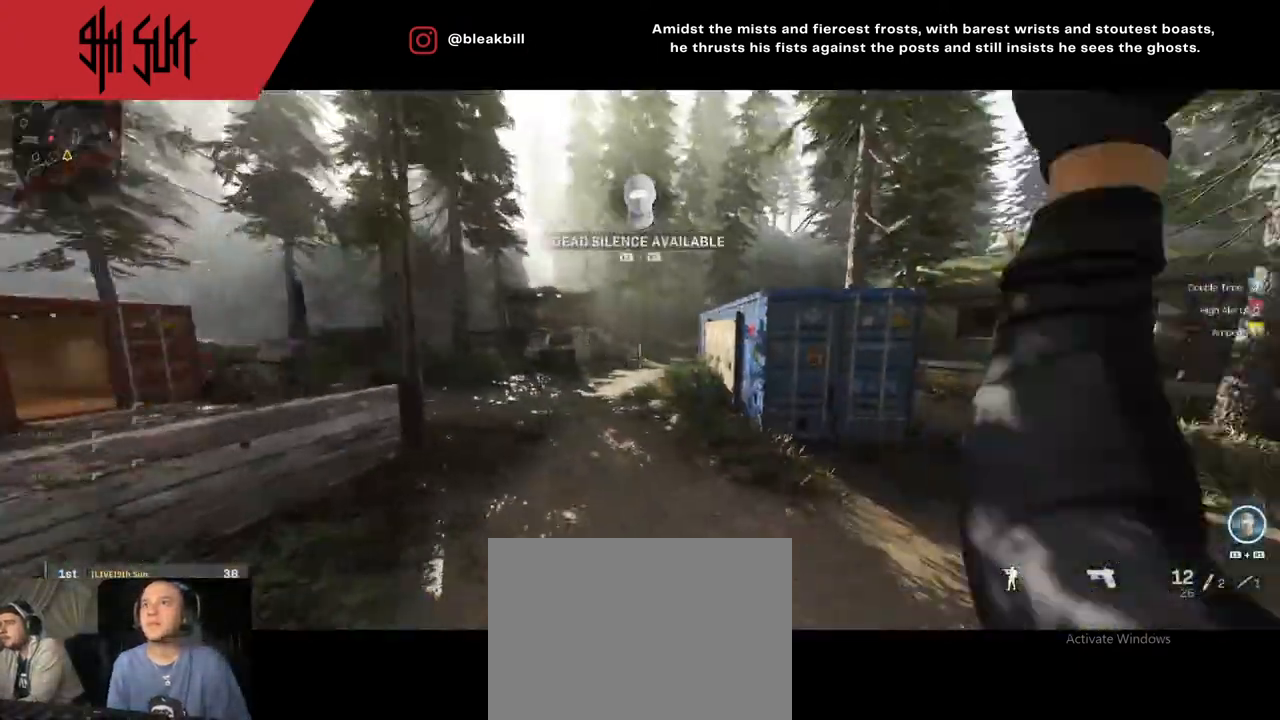
{"buttons": [], "left_stick": "up", "right_stick": "right", "events": [[100, "right_stick", "left"], [200, "right_stick", "right"], [217, "left_stick", "up"]]}
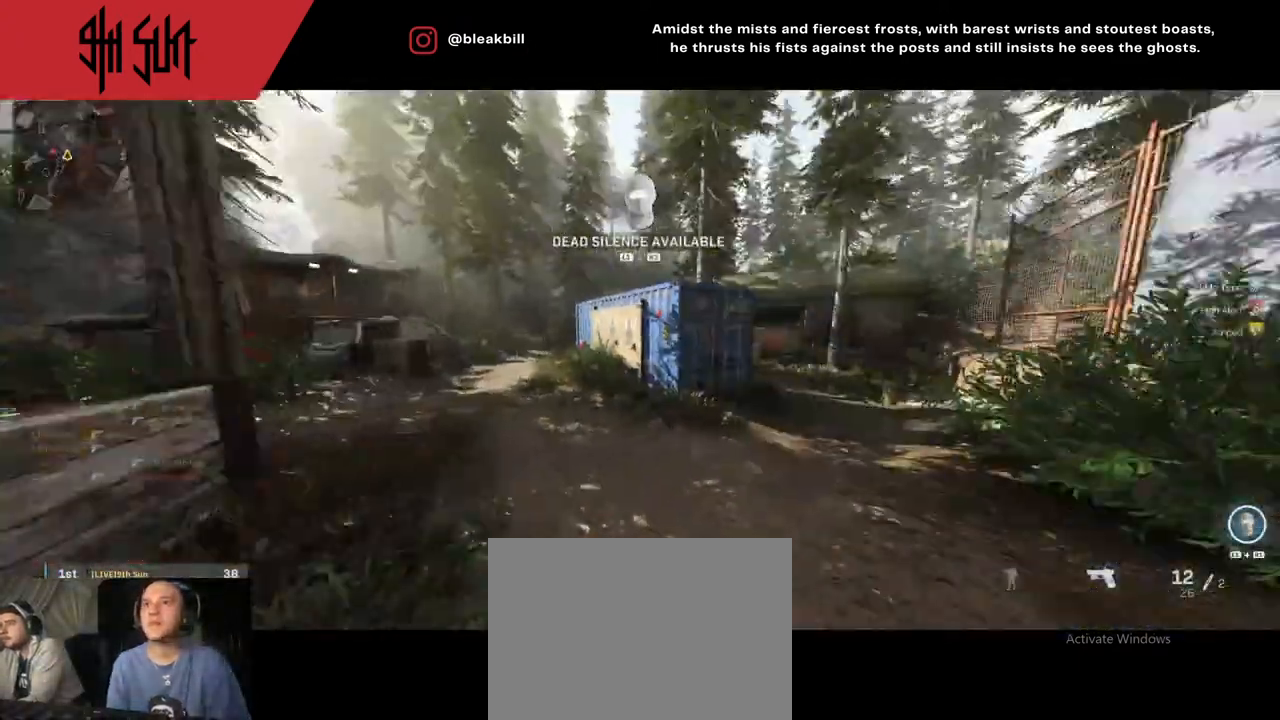
{"buttons": [], "left_stick": "up-right", "right_stick": "left", "events": [[50, "right_stick", "left"], [167, "TRIANGLE", "down"], [217, "TRIANGLE", "up"], [433, "left_stick", "up-right"]]}
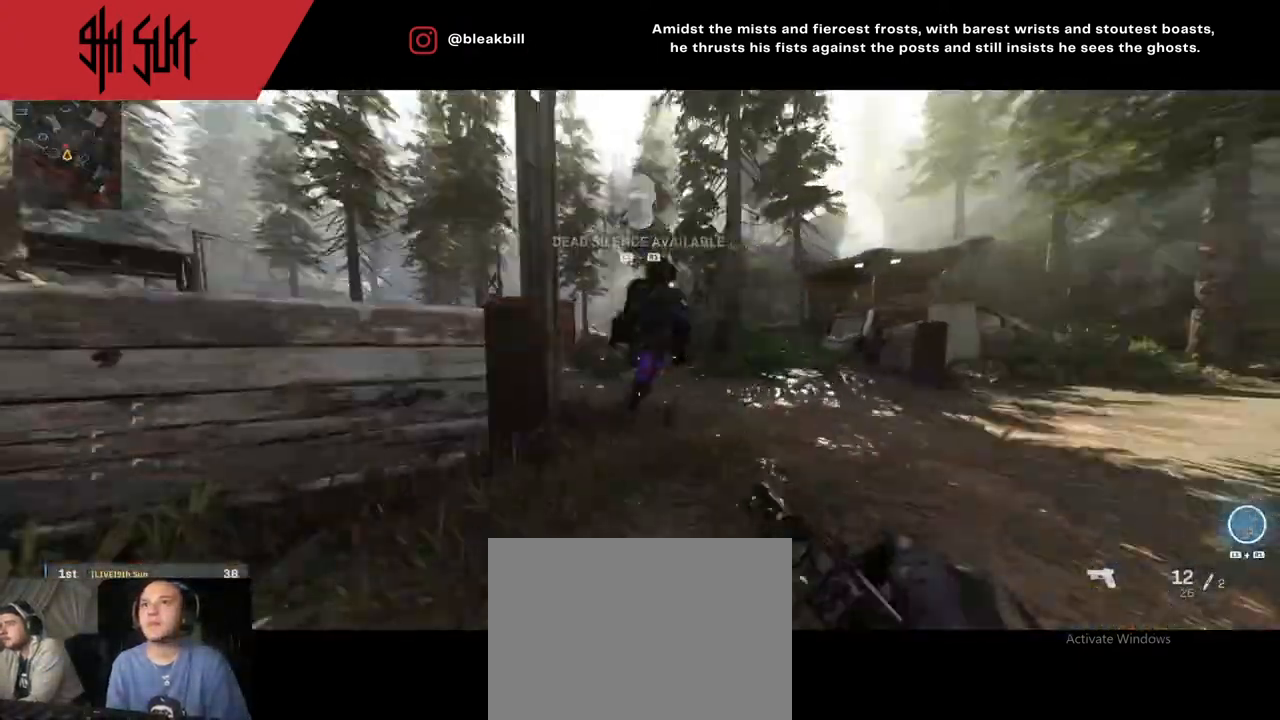
{"buttons": [], "left_stick": "up-right", "right_stick": "right", "events": [[83, "right_stick", "up-right"], [150, "R2", "down"], [267, "R2", "up"], [283, "right_stick", "right"]]}